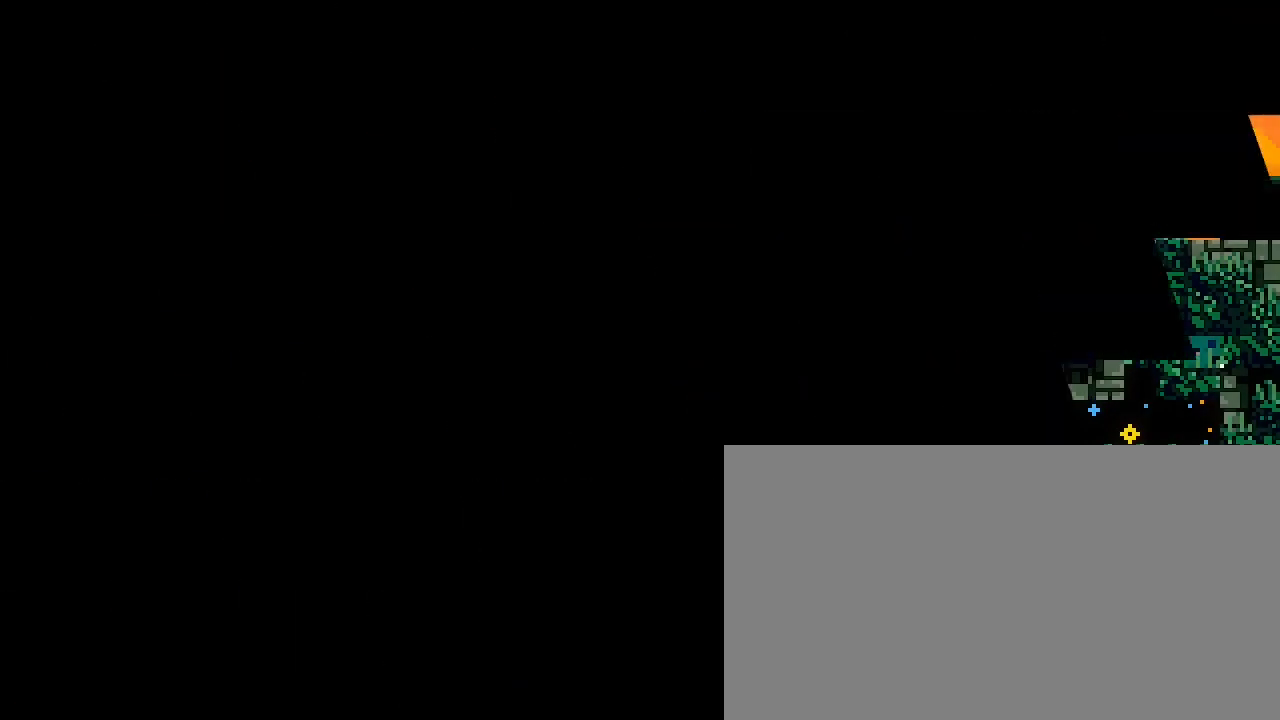
Gameplay with a controller (Xbox layout); each line is a JSON object with the inputs held at the frame after it (dt_ms = milliseconds from this image to that frame). "events" lists button and stick changes between this image and that frame as [ms after this image, input, new state], when the widget could be followed in between. Not read: DPAD_LEFT L1 L2 L3 R1 R2 R3 SELECT START X Y.
{"dt_ms": 500, "buttons": [], "left_stick": "right", "right_stick": "down-left"}
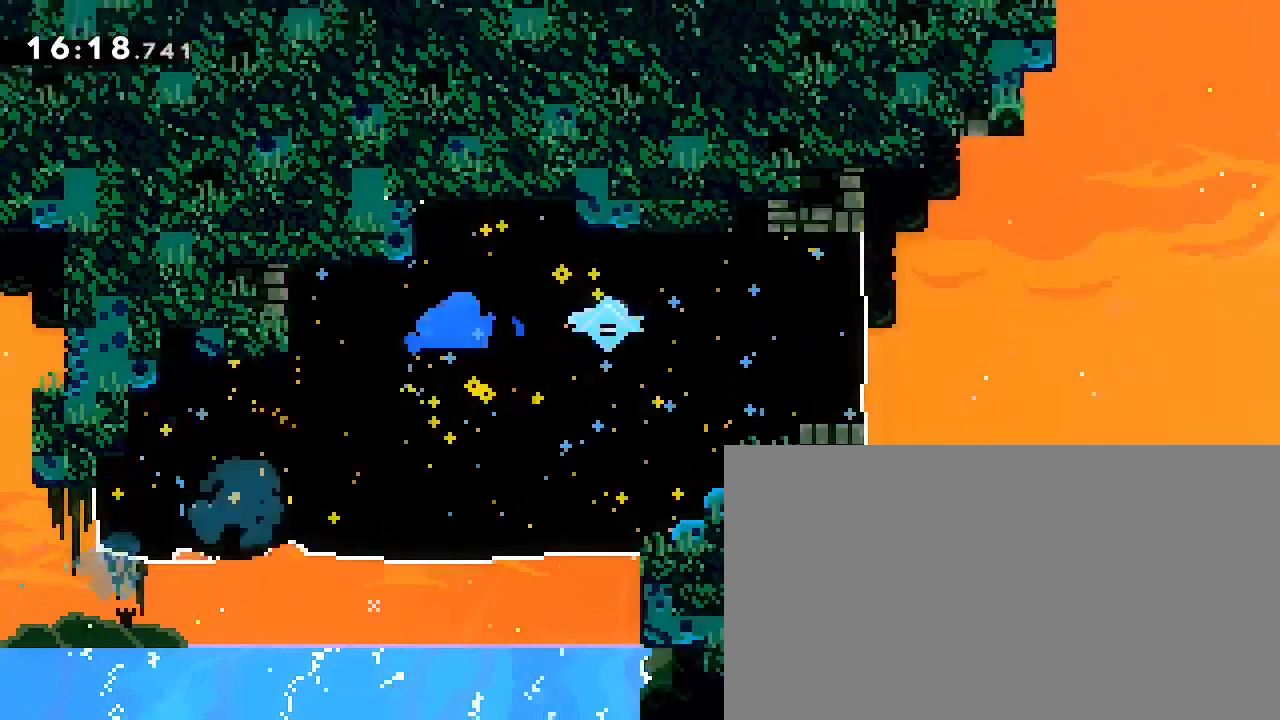
{"dt_ms": 1000, "buttons": [], "left_stick": "right", "right_stick": "up"}
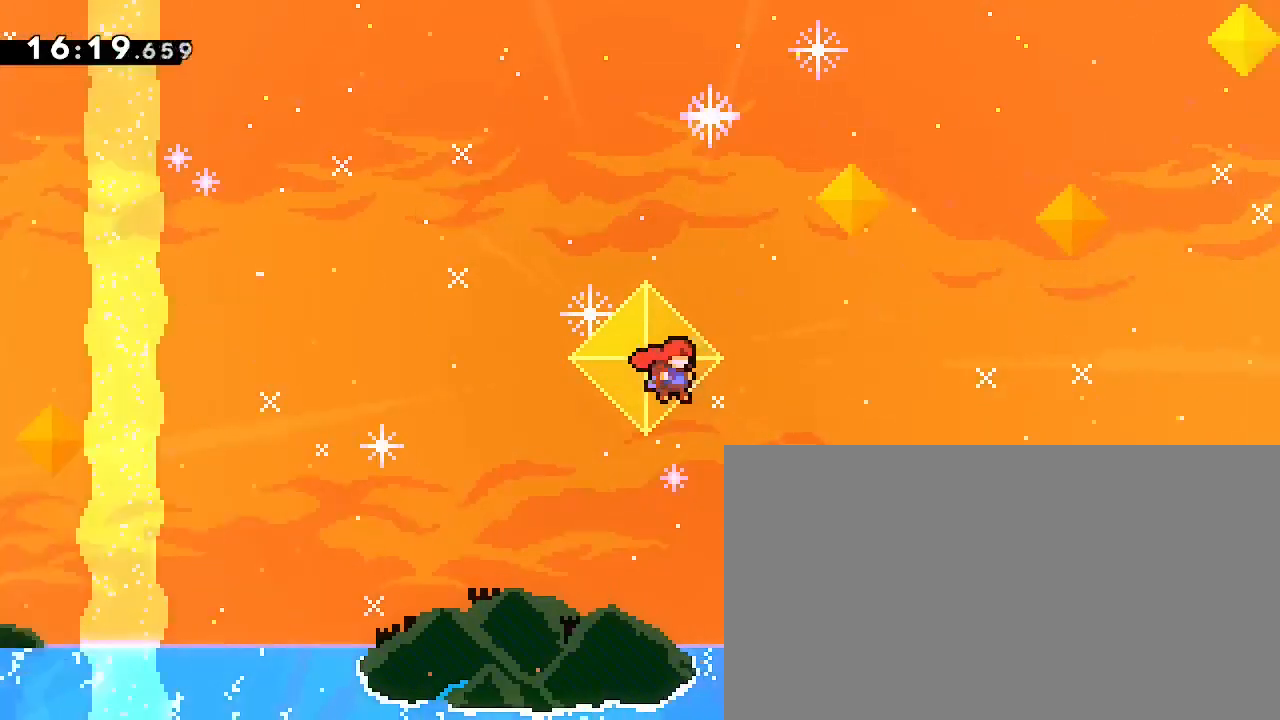
{"dt_ms": 500, "buttons": [], "left_stick": "right", "right_stick": "up", "events": []}
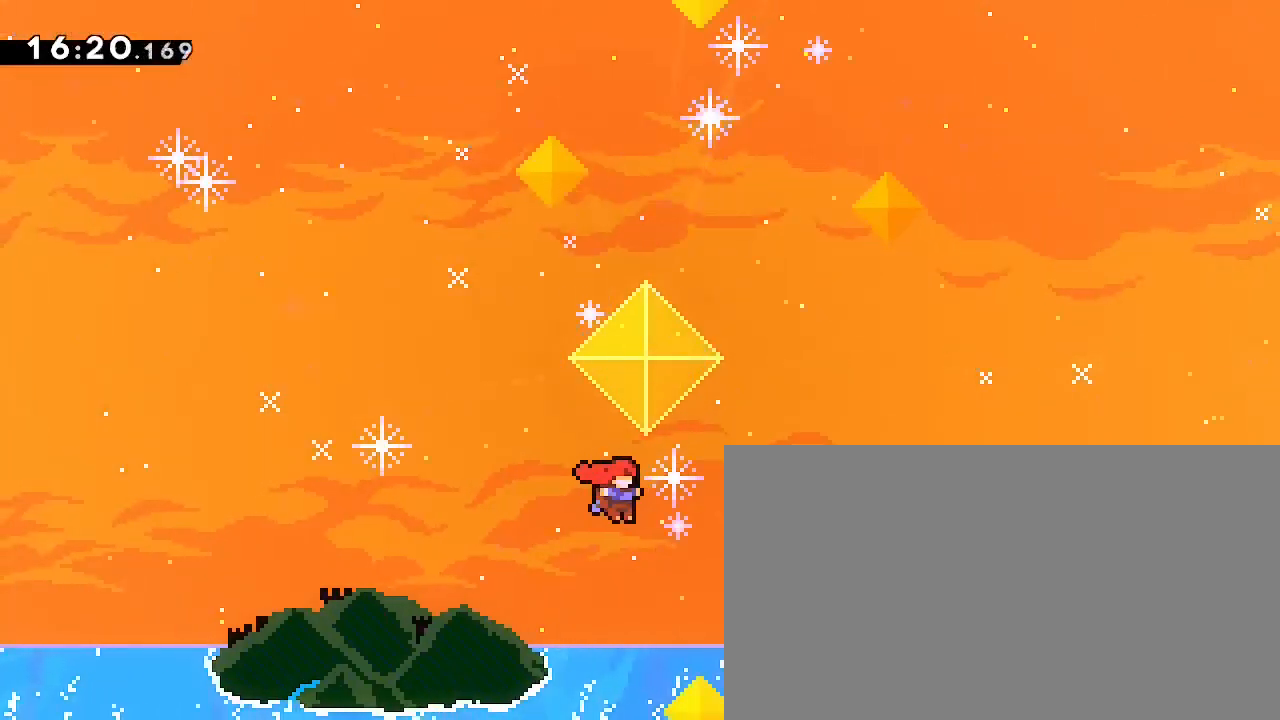
{"dt_ms": 500, "buttons": [], "left_stick": "right", "right_stick": "up-right"}
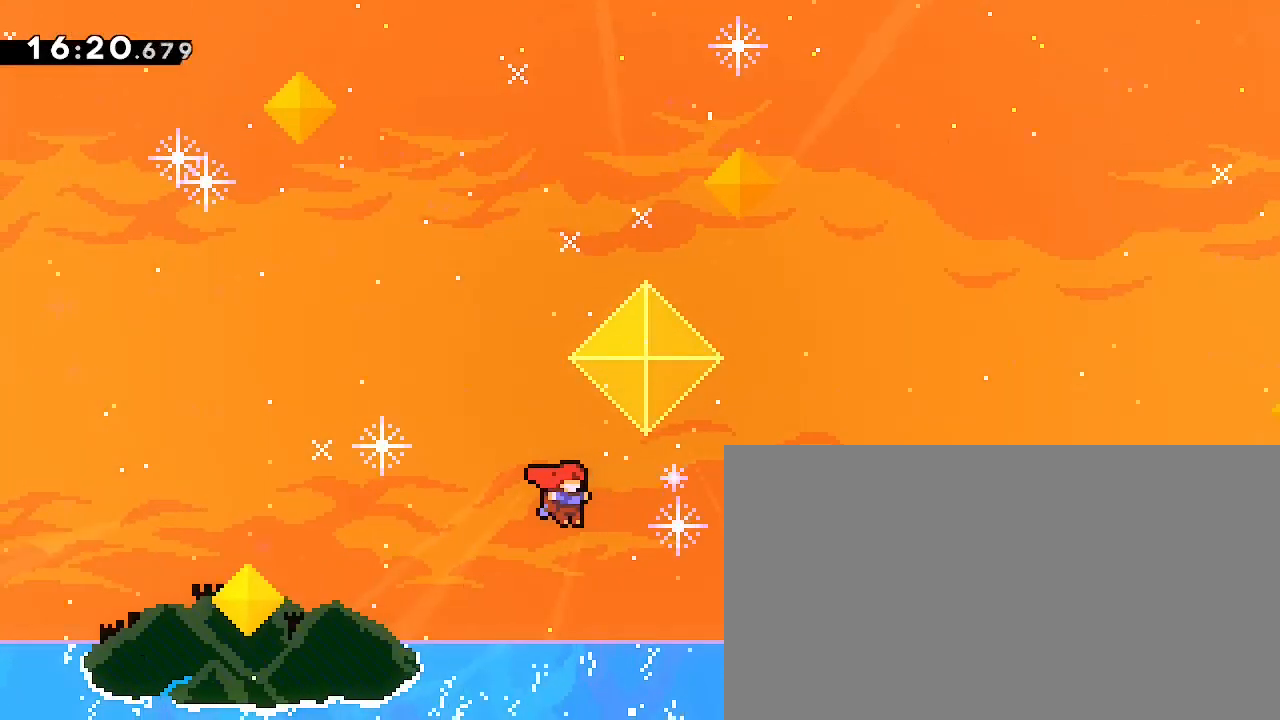
{"dt_ms": 500, "buttons": [], "left_stick": "up-right", "right_stick": "up-right"}
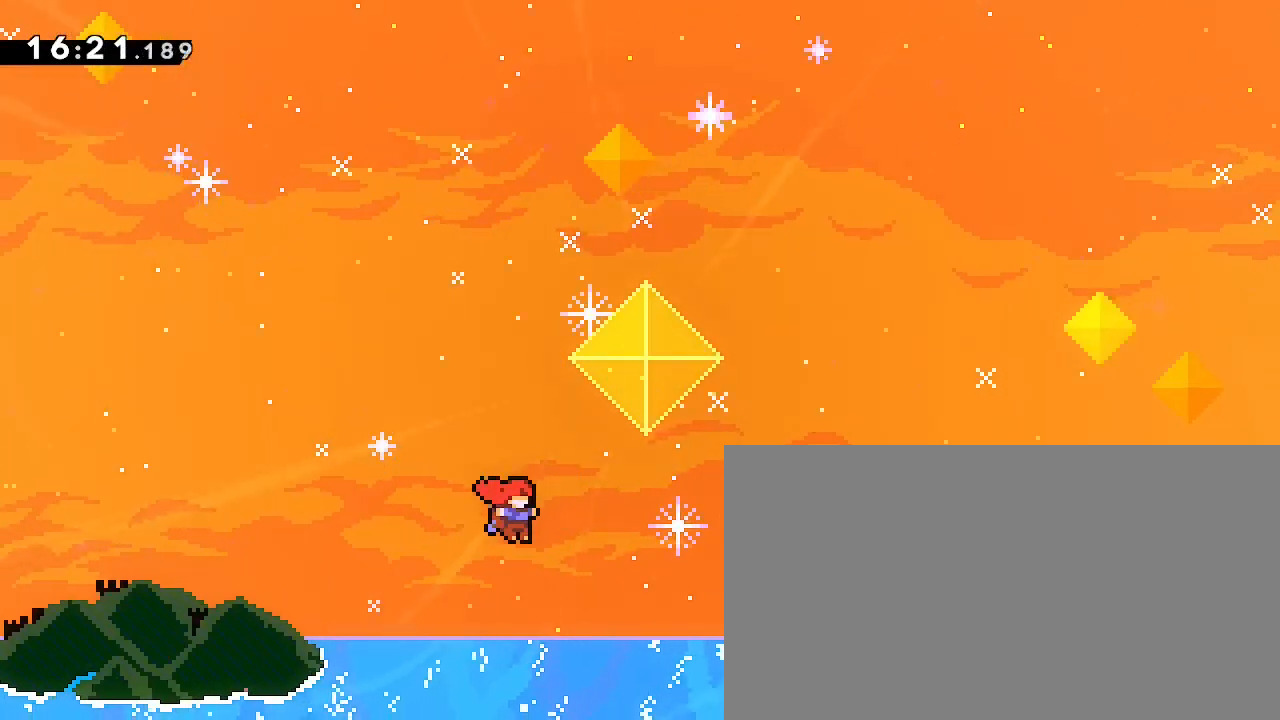
{"dt_ms": 500, "buttons": [], "left_stick": "up-right", "right_stick": "left", "events": [[500, "right_stick", "left"]]}